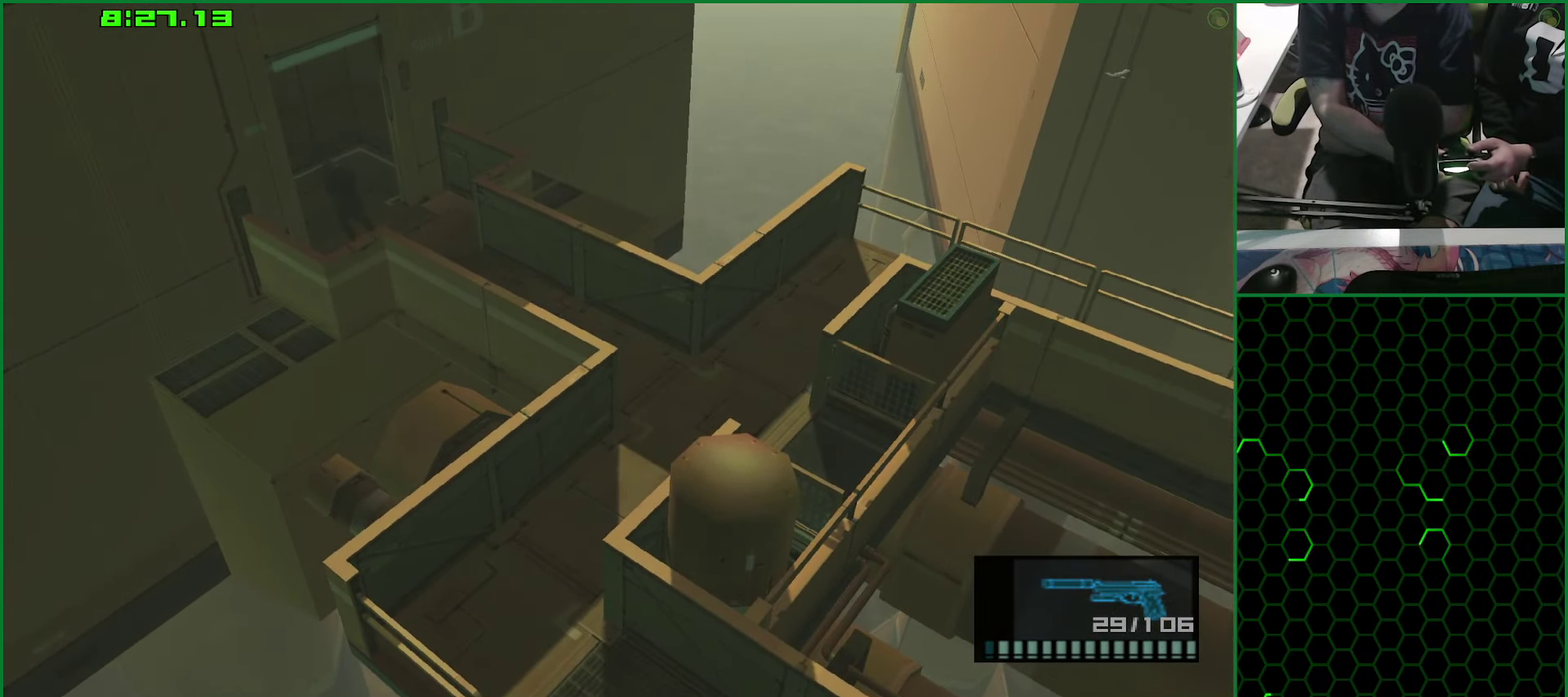
Gameplay with a controller (PlayStation layout); each line is a JSON object with the inputs held at the frame after it. "events" lists button and stick changes between this image and that frame as [ms after this image, input, new state], when the widget could be followed in between. This document gives stick clicks only as held states, not as events. Not read: HOME.
{"buttons": ["L1"], "left_stick": "down-left", "right_stick": "center", "events": [[83, "left_stick", "left"], [182, "left_stick", "down-left"]]}
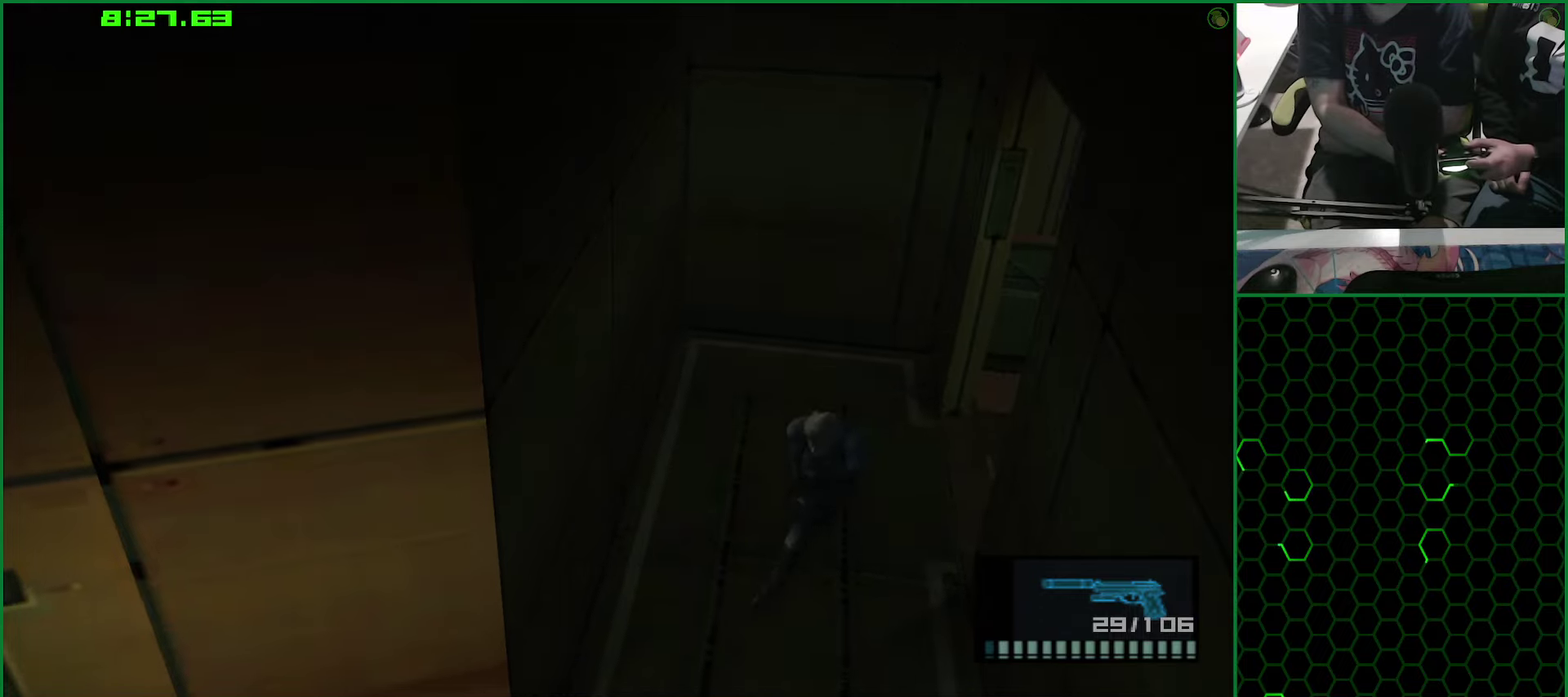
{"buttons": ["L1"], "left_stick": "down-left", "right_stick": "center", "events": []}
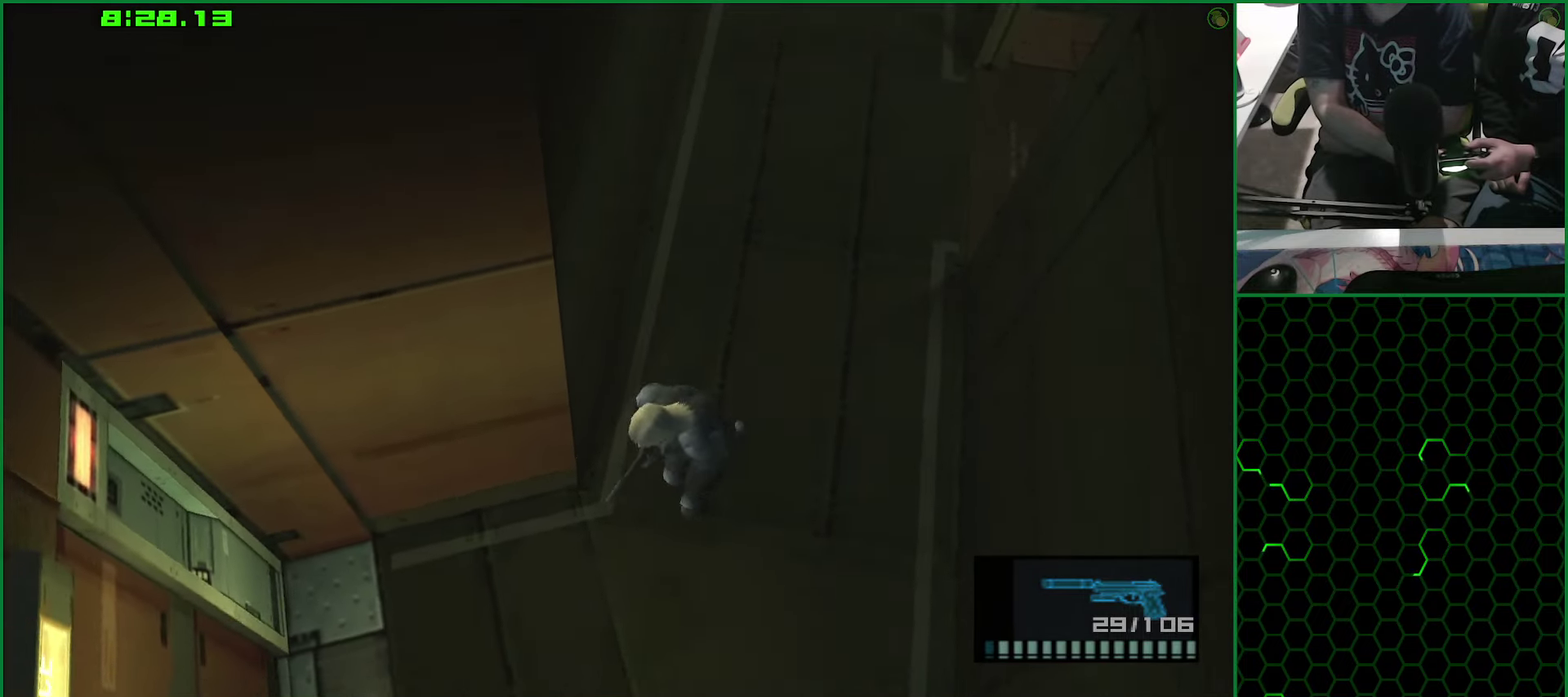
{"buttons": ["L1"], "left_stick": "down-left", "right_stick": "center", "events": [[200, "CROSS", "down"], [333, "CROSS", "up"]]}
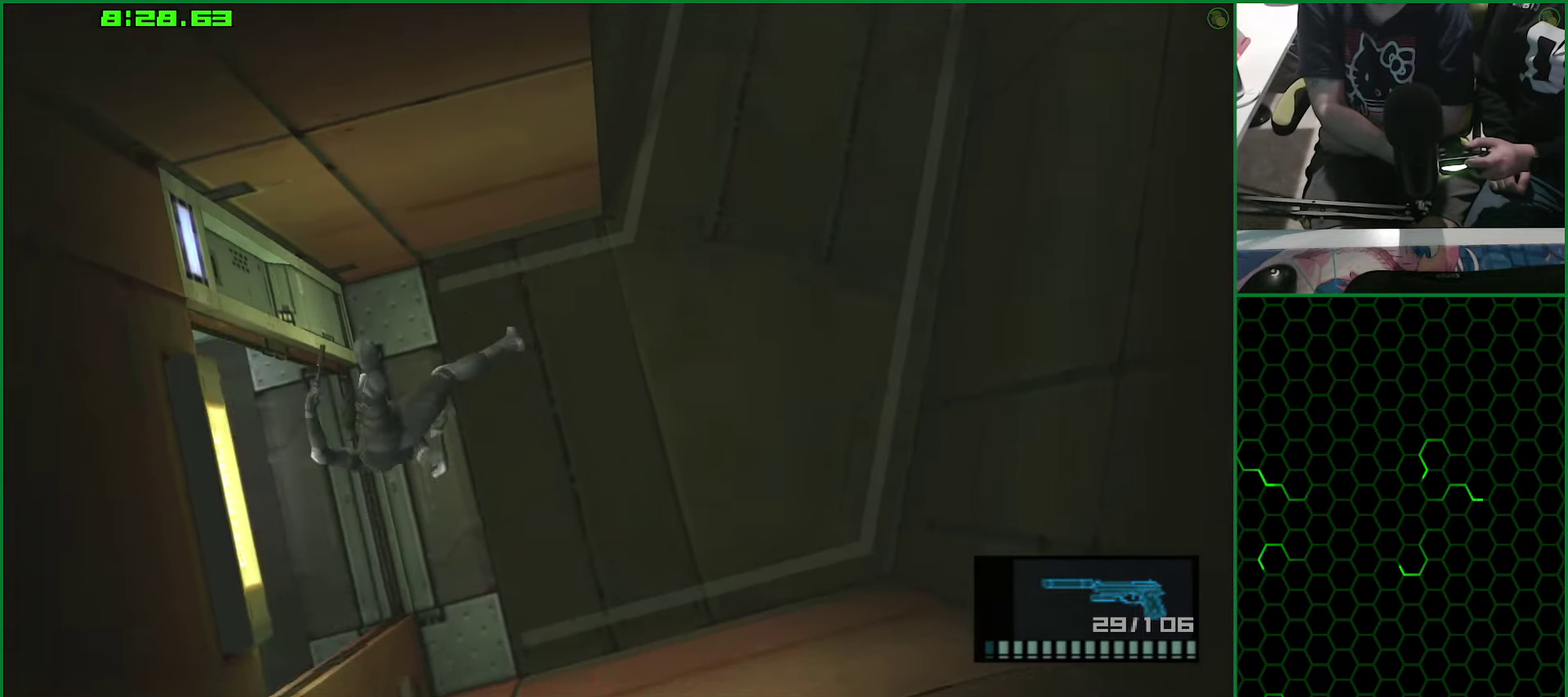
{"buttons": ["L1"], "left_stick": "center", "right_stick": "center", "events": [[350, "left_stick", "left"], [400, "left_stick", "center"]]}
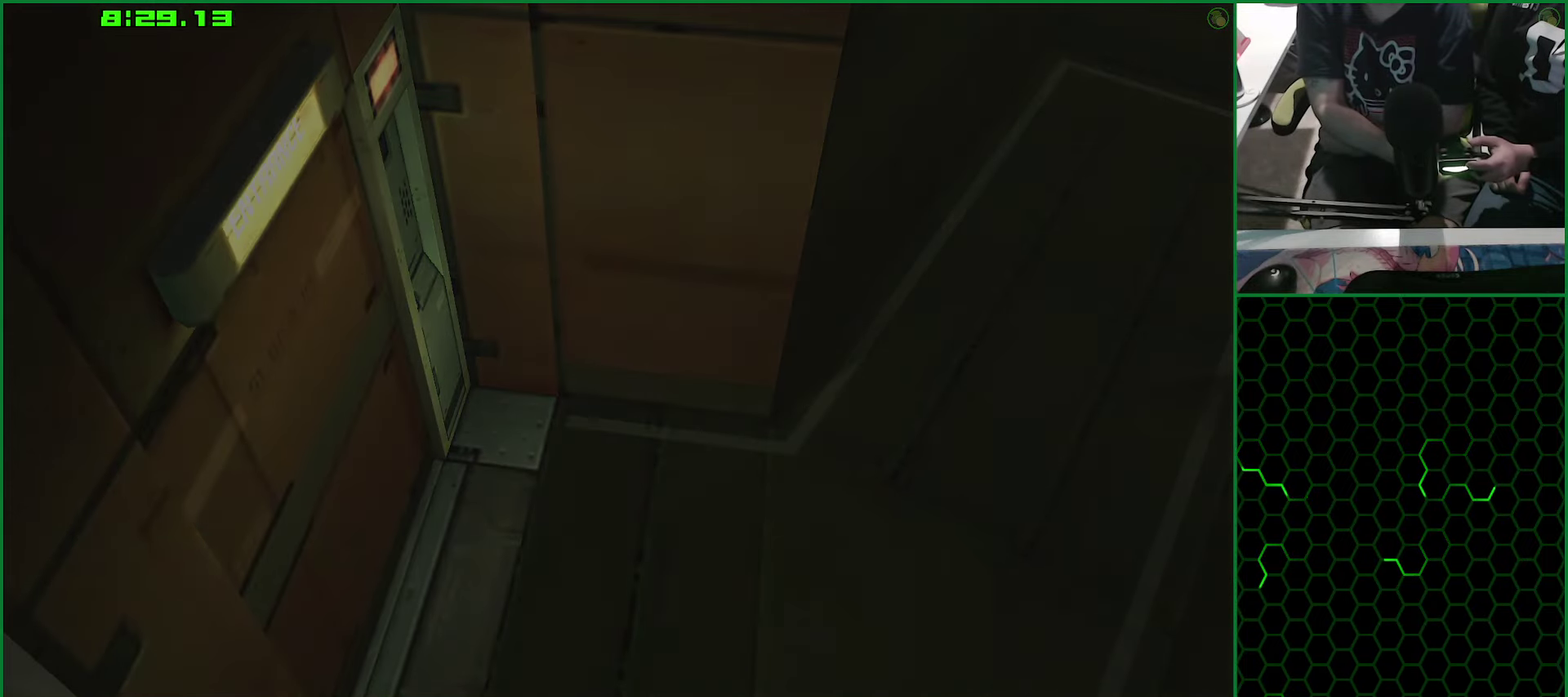
{"buttons": ["L1"], "left_stick": "center", "right_stick": "center", "events": []}
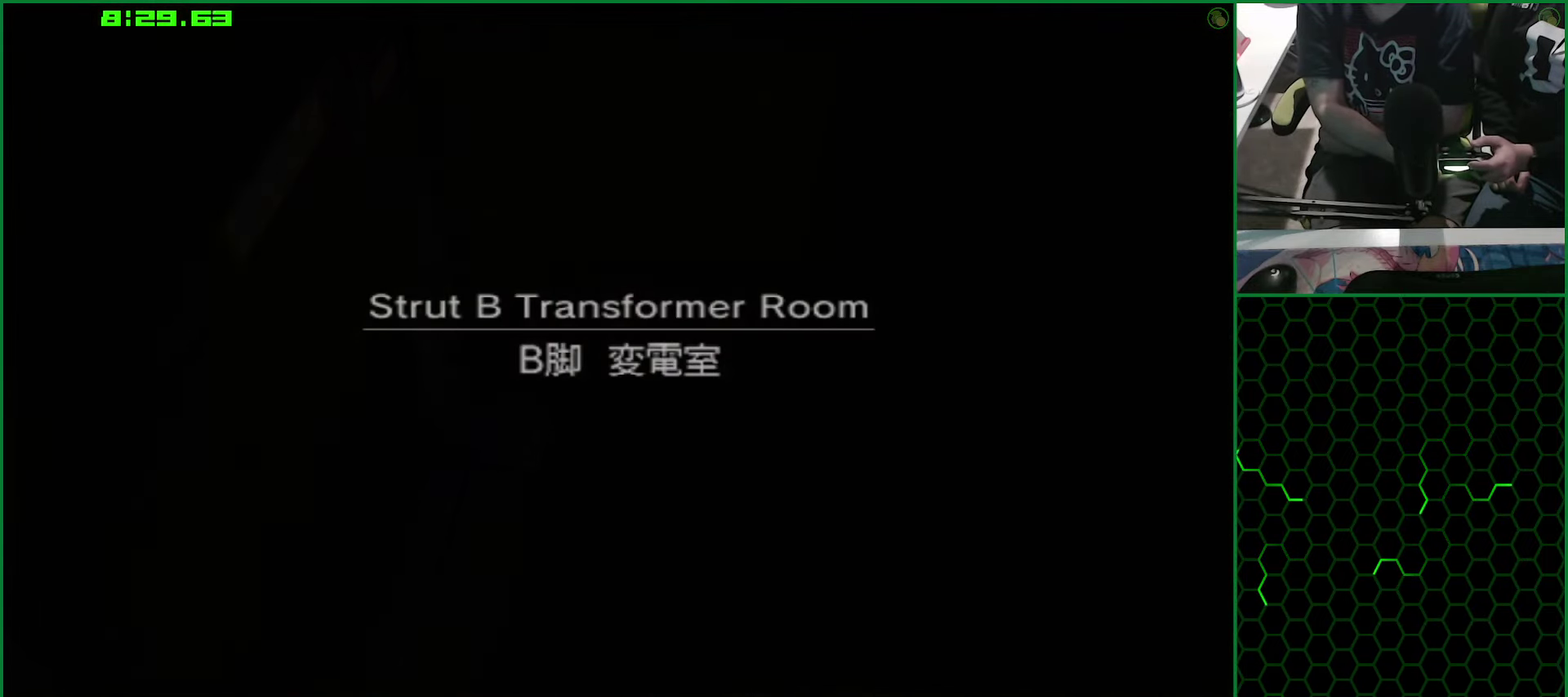
{"buttons": ["CROSS", "L1"], "left_stick": "center", "right_stick": "center", "events": [[500, "CROSS", "down"]]}
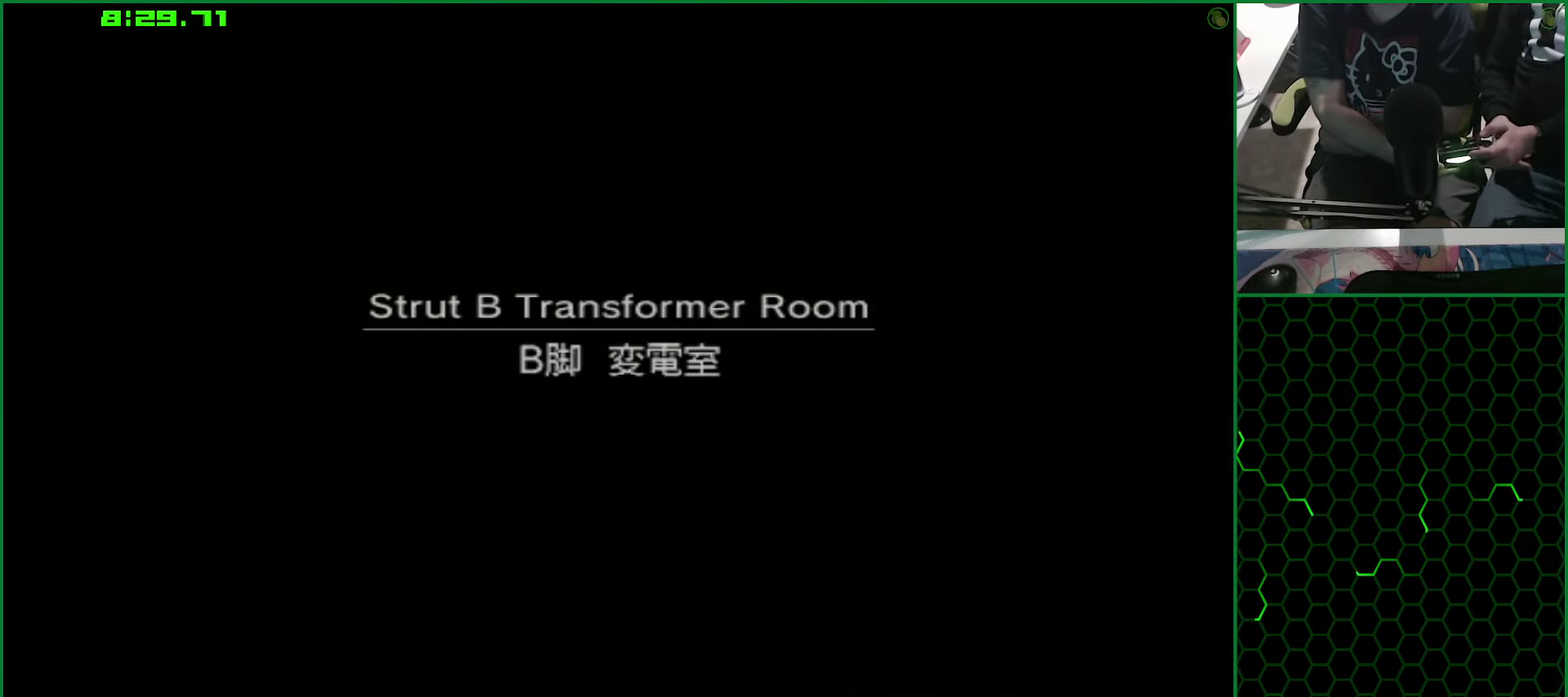
{"buttons": ["CROSS", "L1", "DPAD_LEFT"], "left_stick": "center", "right_stick": "center", "events": [[83, "CROSS", "up"], [183, "CROSS", "down"], [183, "DPAD_LEFT", "down"], [250, "CROSS", "up"], [333, "CROSS", "down"], [400, "CROSS", "up"], [483, "CROSS", "down"]]}
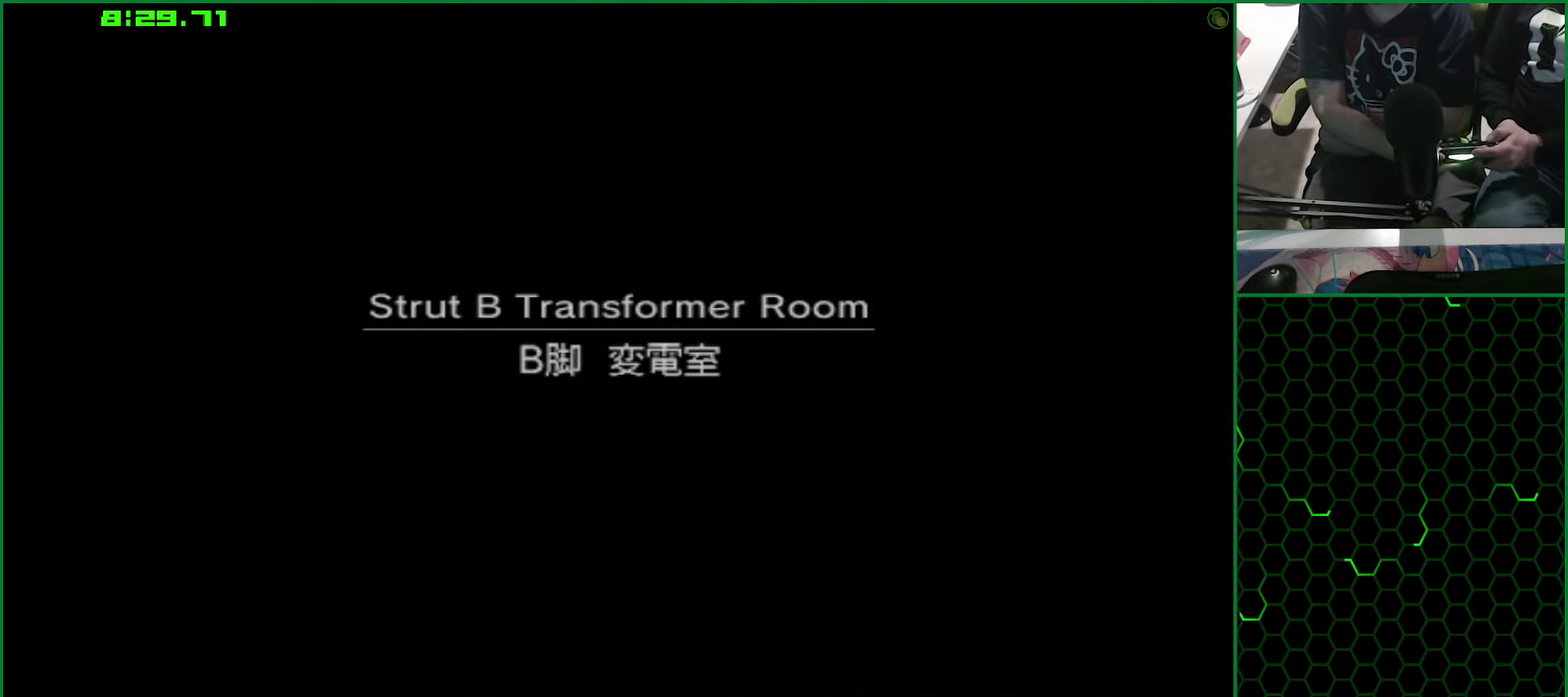
{"buttons": ["L1", "DPAD_LEFT"], "left_stick": "center", "right_stick": "center", "events": [[50, "CROSS", "up"], [133, "CROSS", "down"], [200, "CROSS", "up"], [283, "CROSS", "down"], [367, "CROSS", "up"]]}
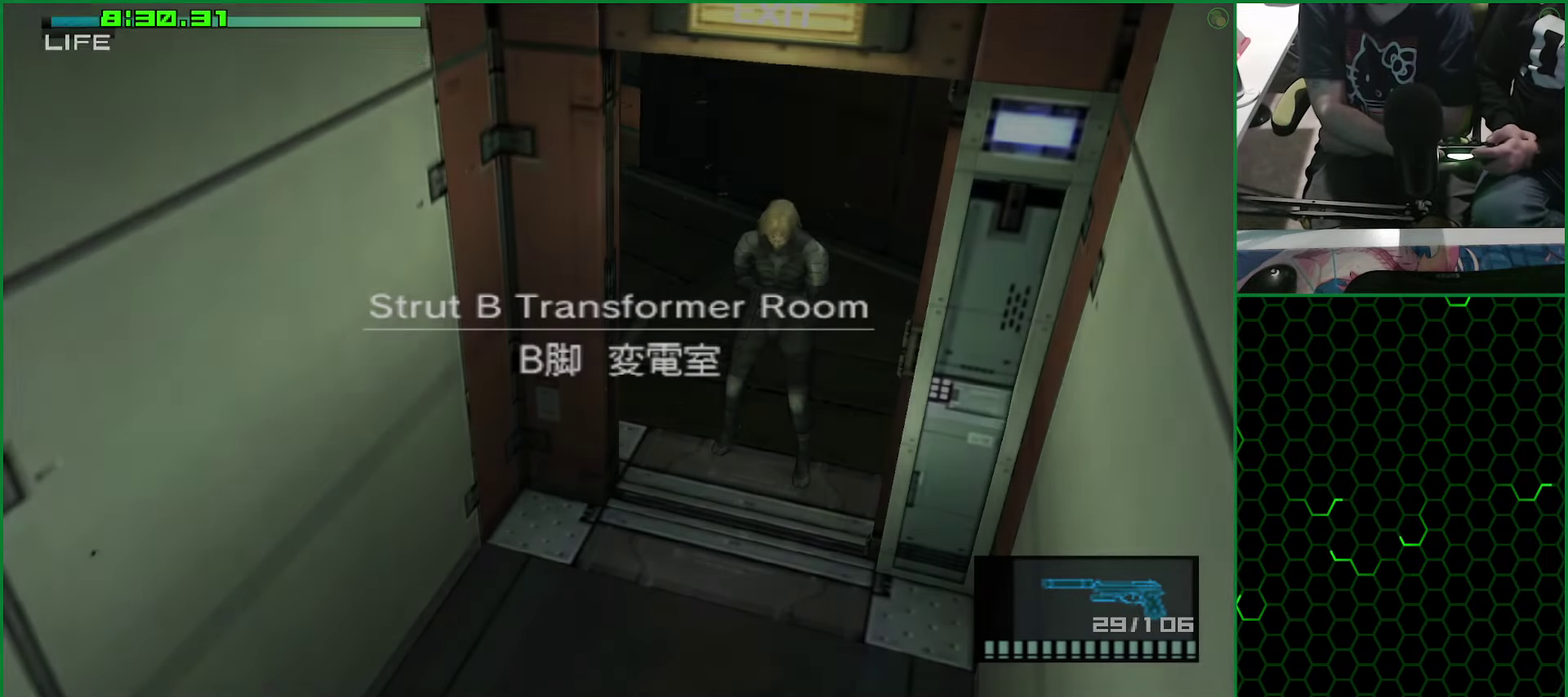
{"buttons": ["L1", "DPAD_LEFT"], "left_stick": "center", "right_stick": "center", "events": [[67, "CROSS", "down"], [133, "CROSS", "up"], [217, "CROSS", "down"], [267, "CROSS", "up"]]}
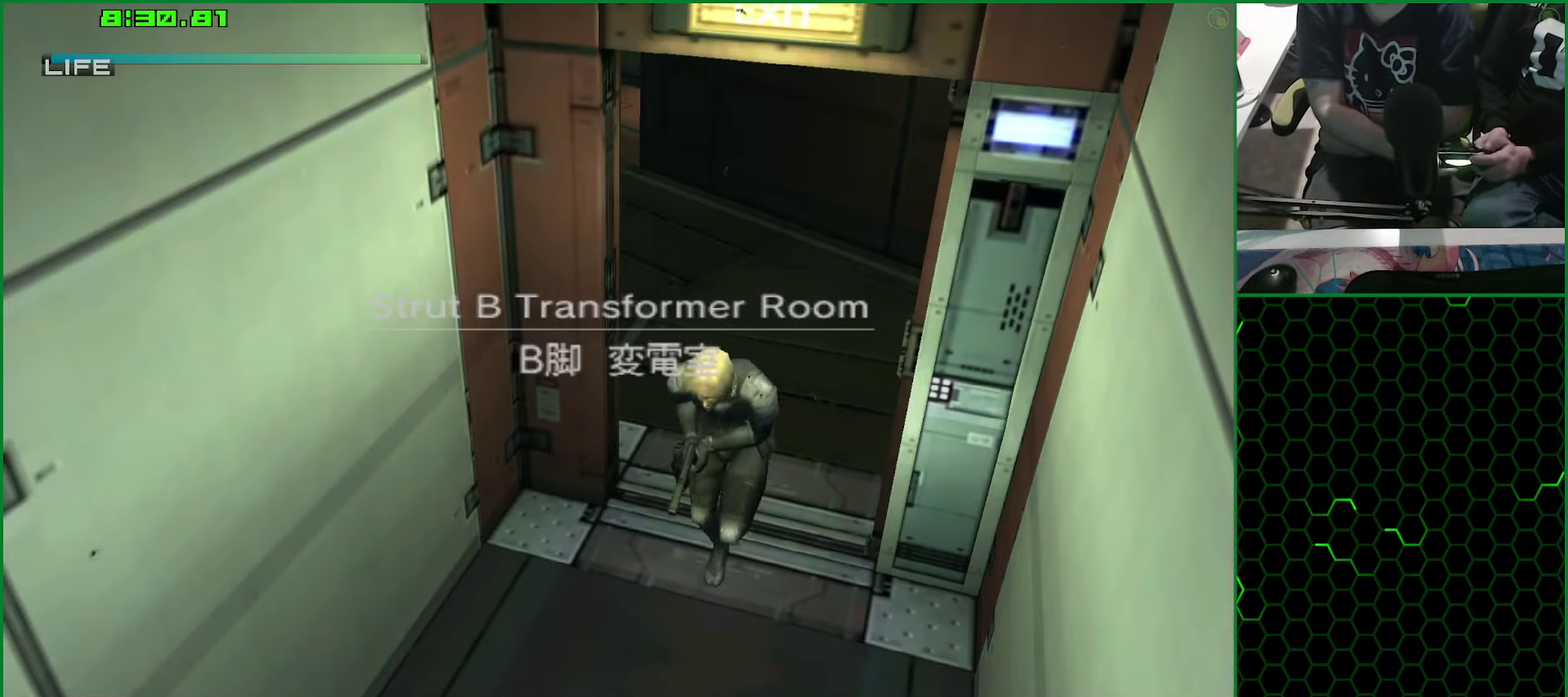
{"buttons": ["L1", "DPAD_LEFT"], "left_stick": "center", "right_stick": "center", "events": [[267, "CROSS", "down"], [333, "CROSS", "up"], [400, "CROSS", "down"], [483, "CROSS", "up"]]}
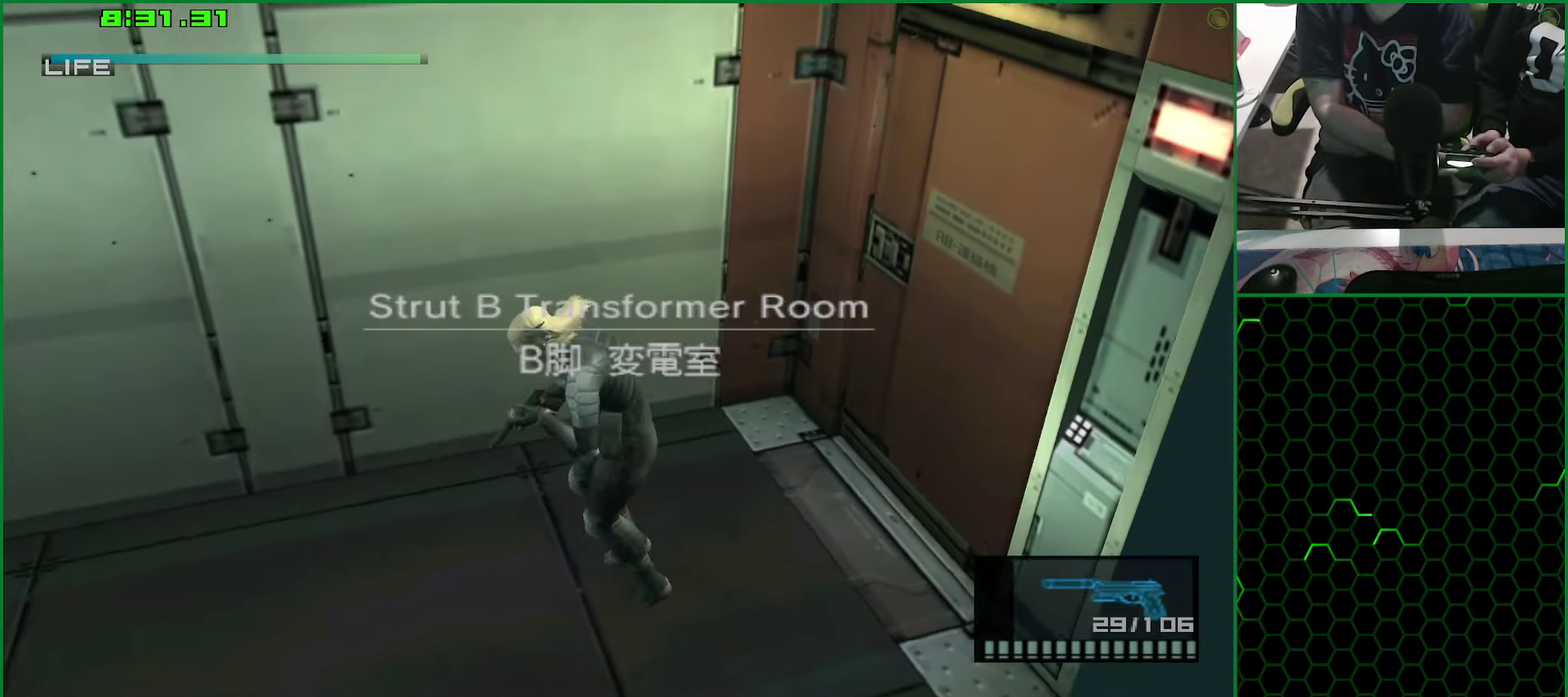
{"buttons": ["L1", "DPAD_LEFT"], "left_stick": "center", "right_stick": "center", "events": [[50, "CROSS", "down"], [117, "CROSS", "up"], [167, "CROSS", "down"], [250, "CROSS", "up"]]}
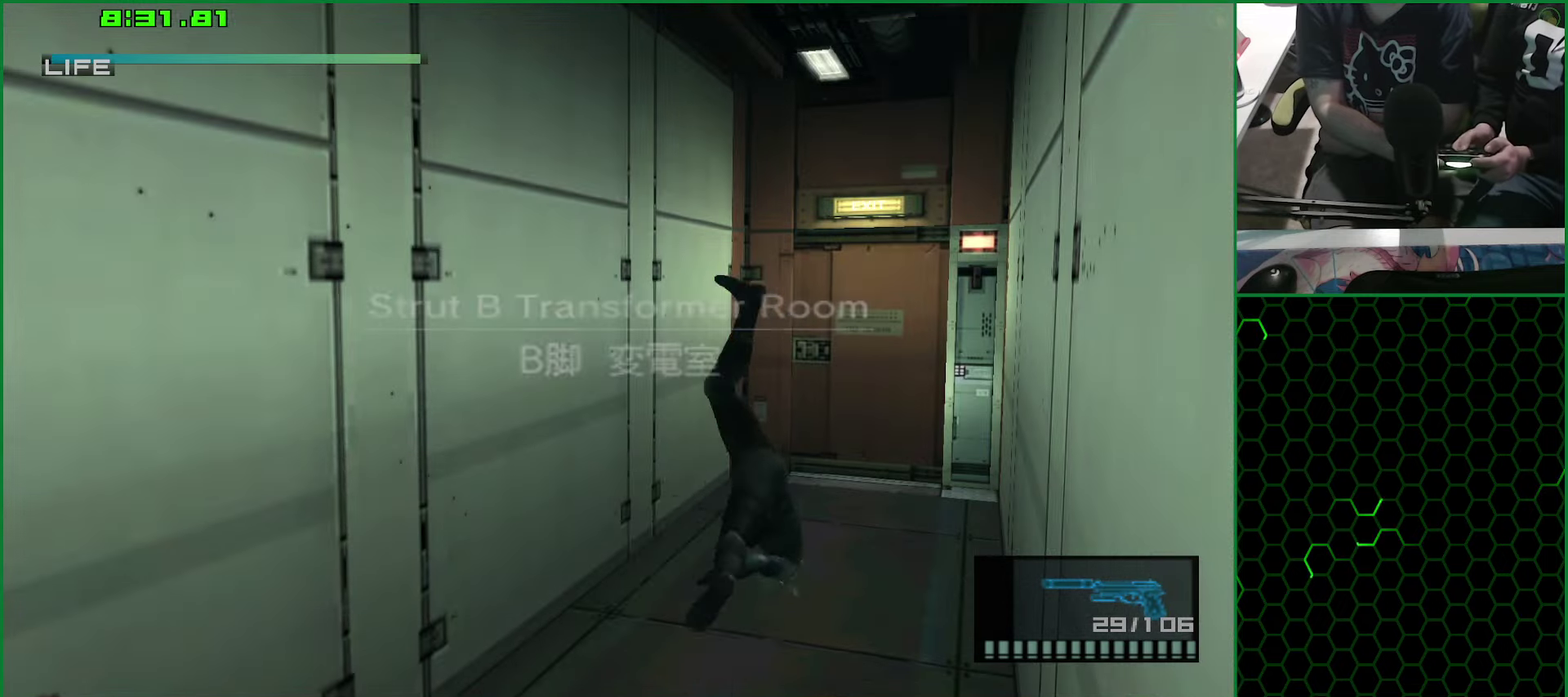
{"buttons": ["L1", "DPAD_LEFT"], "left_stick": "center", "right_stick": "center", "events": []}
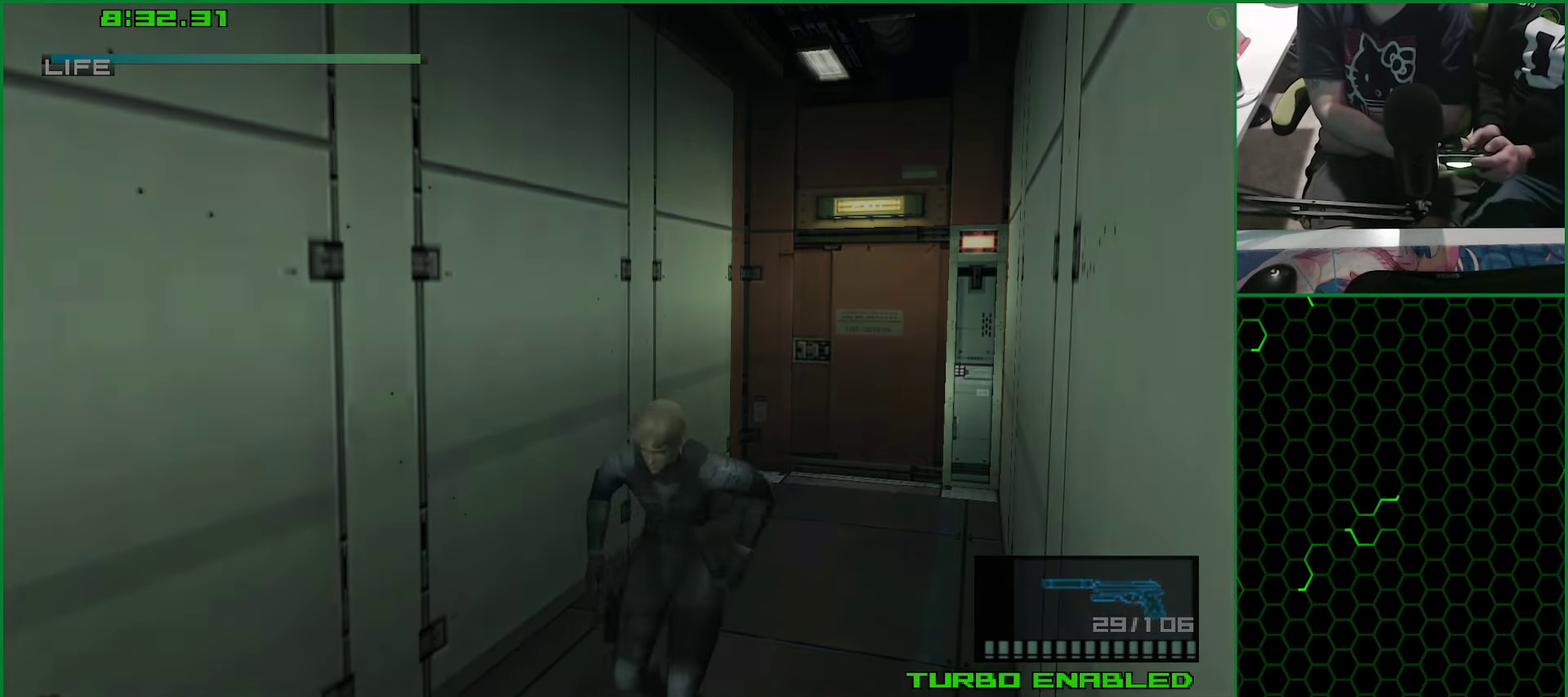
{"buttons": ["CROSS", "L1", "DPAD_LEFT"], "left_stick": "center", "right_stick": "center", "events": [[500, "CROSS", "down"]]}
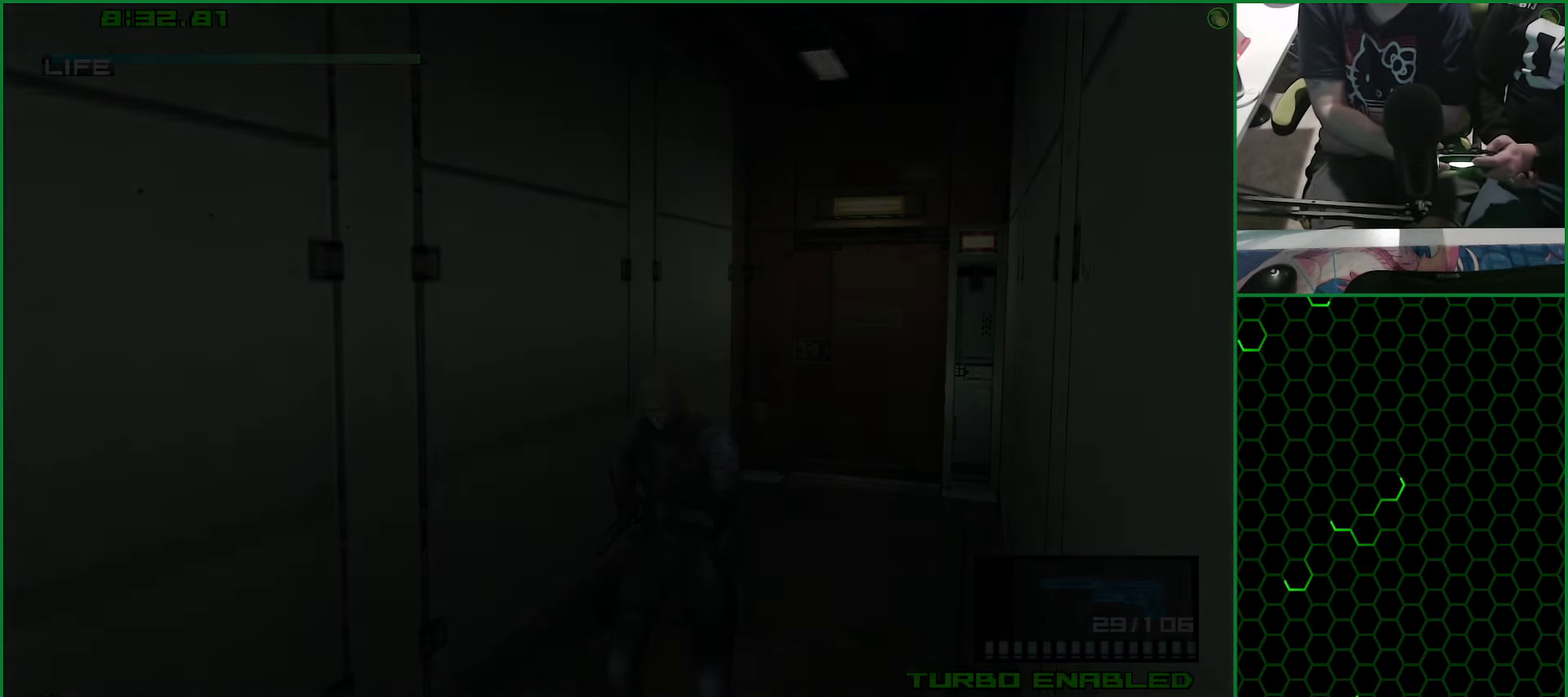
{"buttons": ["CROSS", "L1", "DPAD_LEFT"], "left_stick": "center", "right_stick": "center", "events": []}
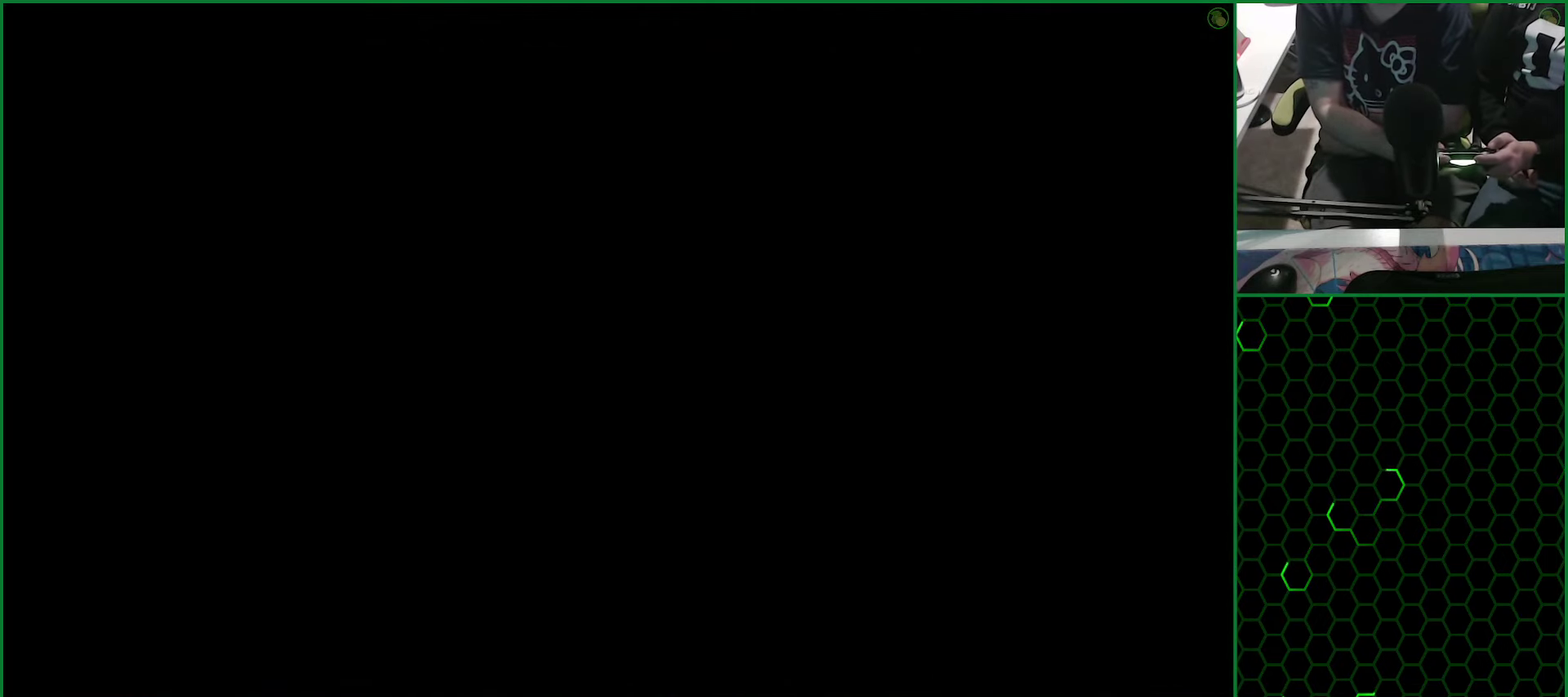
{"buttons": ["CROSS", "L1", "DPAD_LEFT"], "left_stick": "center", "right_stick": "center", "events": []}
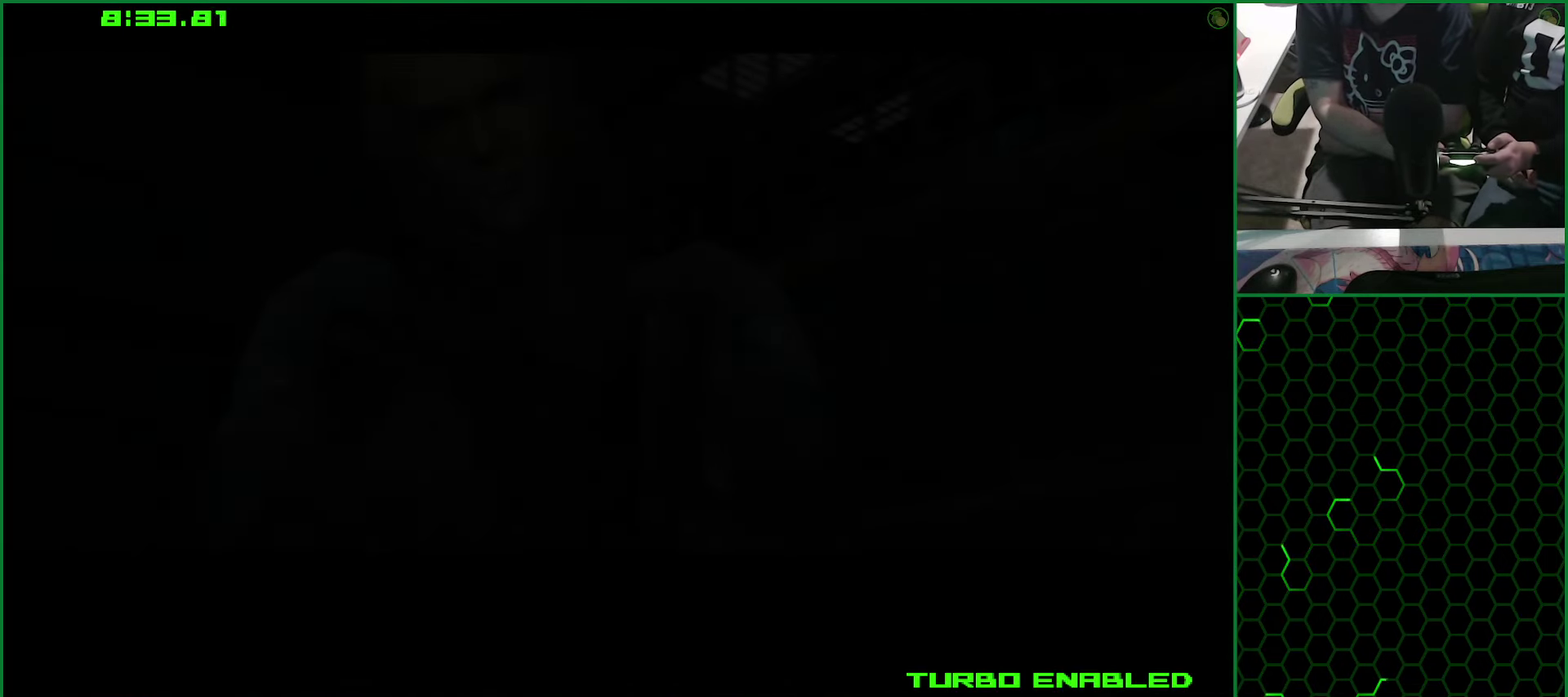
{"buttons": ["CROSS", "L1", "DPAD_LEFT"], "left_stick": "center", "right_stick": "center", "events": []}
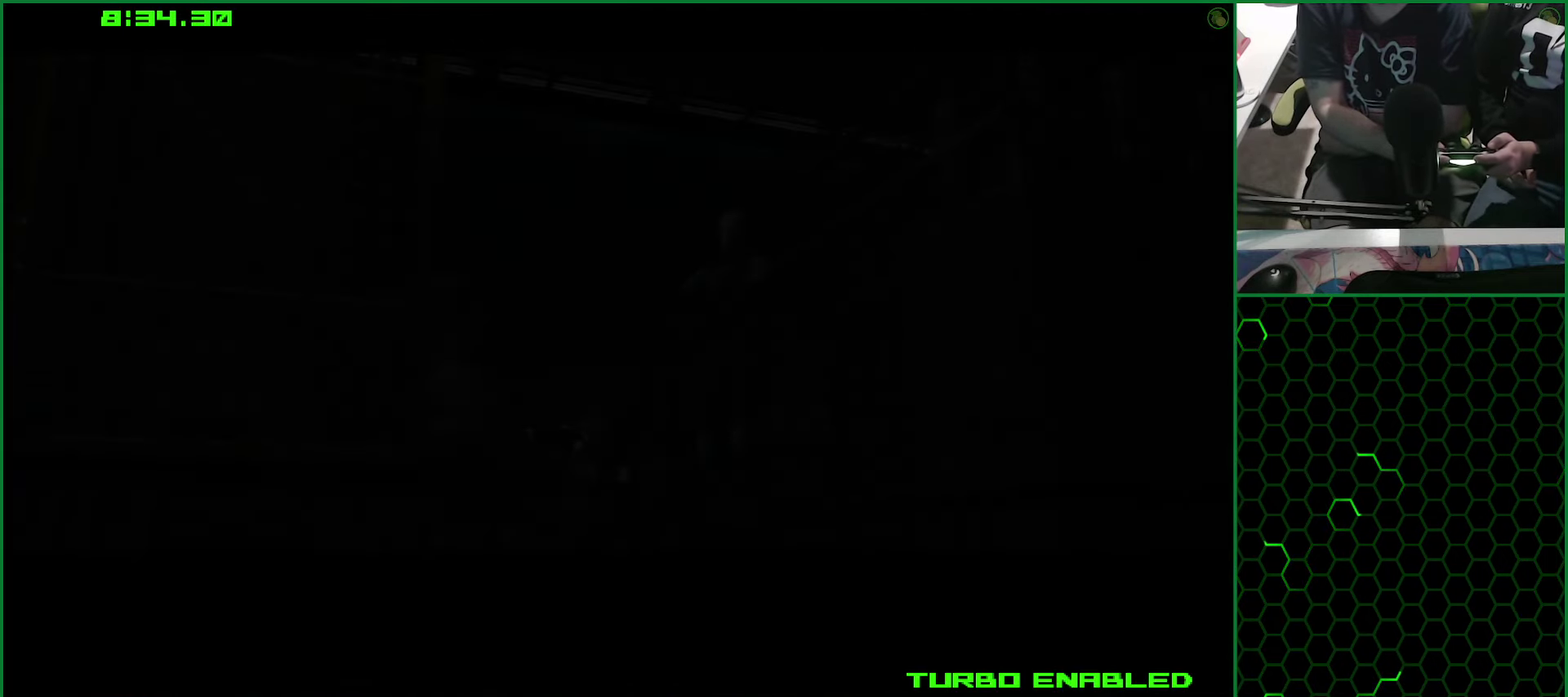
{"buttons": ["CROSS", "L1", "DPAD_LEFT"], "left_stick": "center", "right_stick": "center", "events": []}
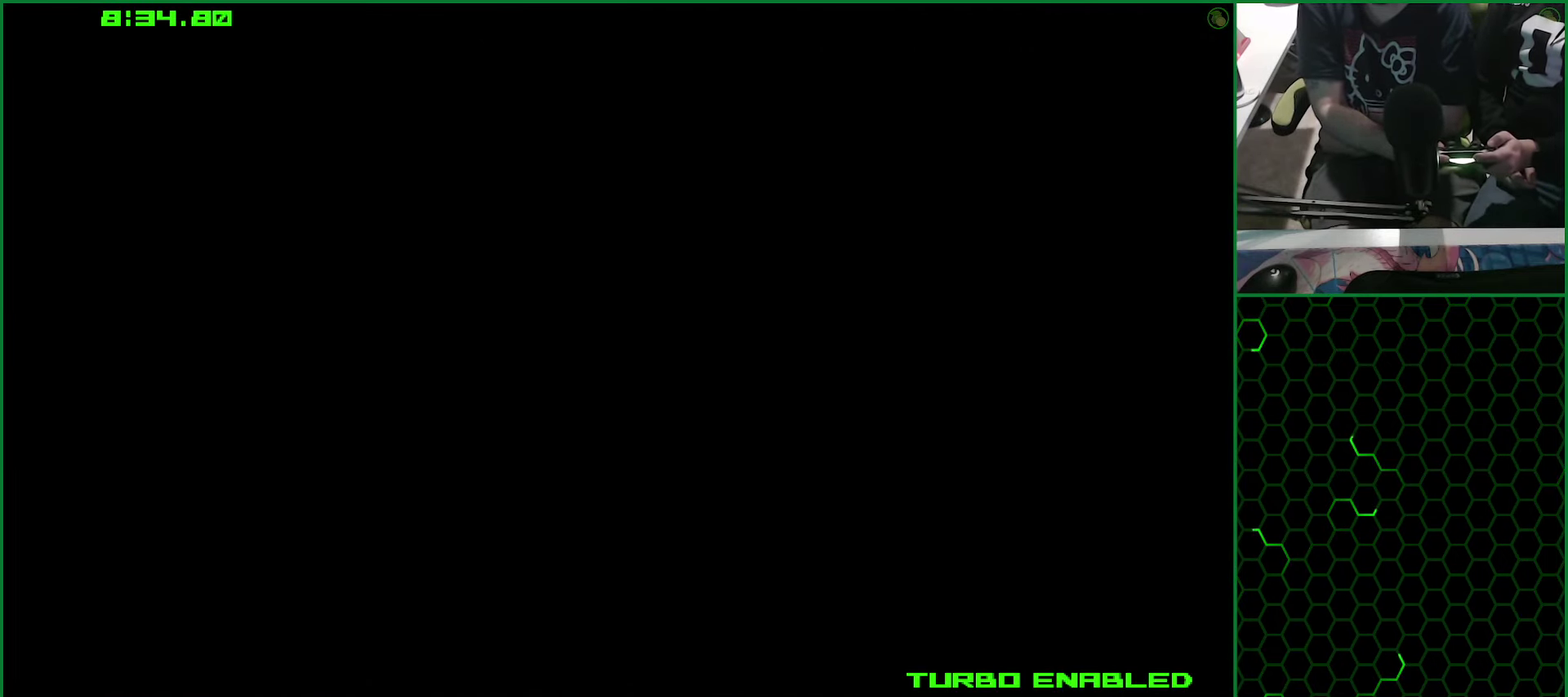
{"buttons": ["CROSS", "L1", "DPAD_LEFT"], "left_stick": "center", "right_stick": "center", "events": []}
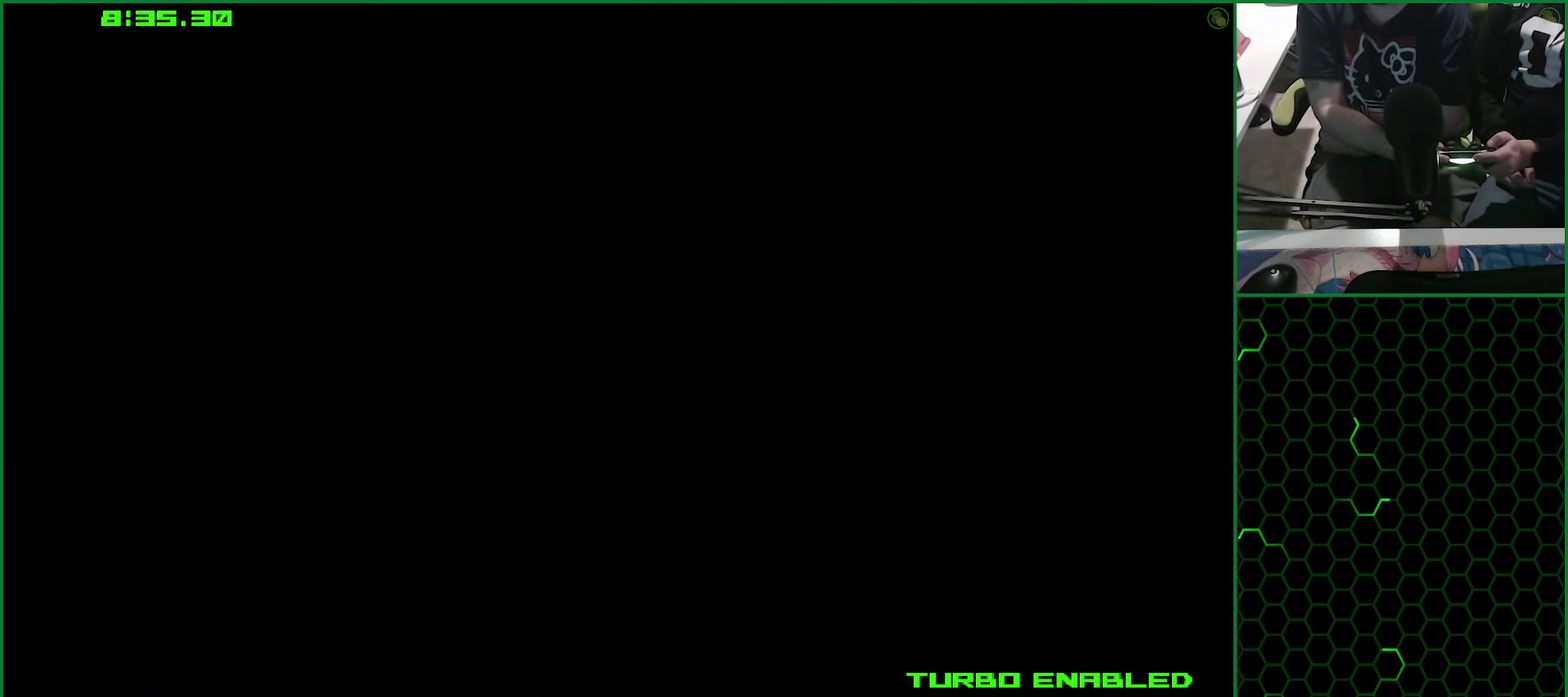
{"buttons": ["CROSS", "L1"], "left_stick": "center", "right_stick": "center", "events": [[217, "DPAD_LEFT", "up"]]}
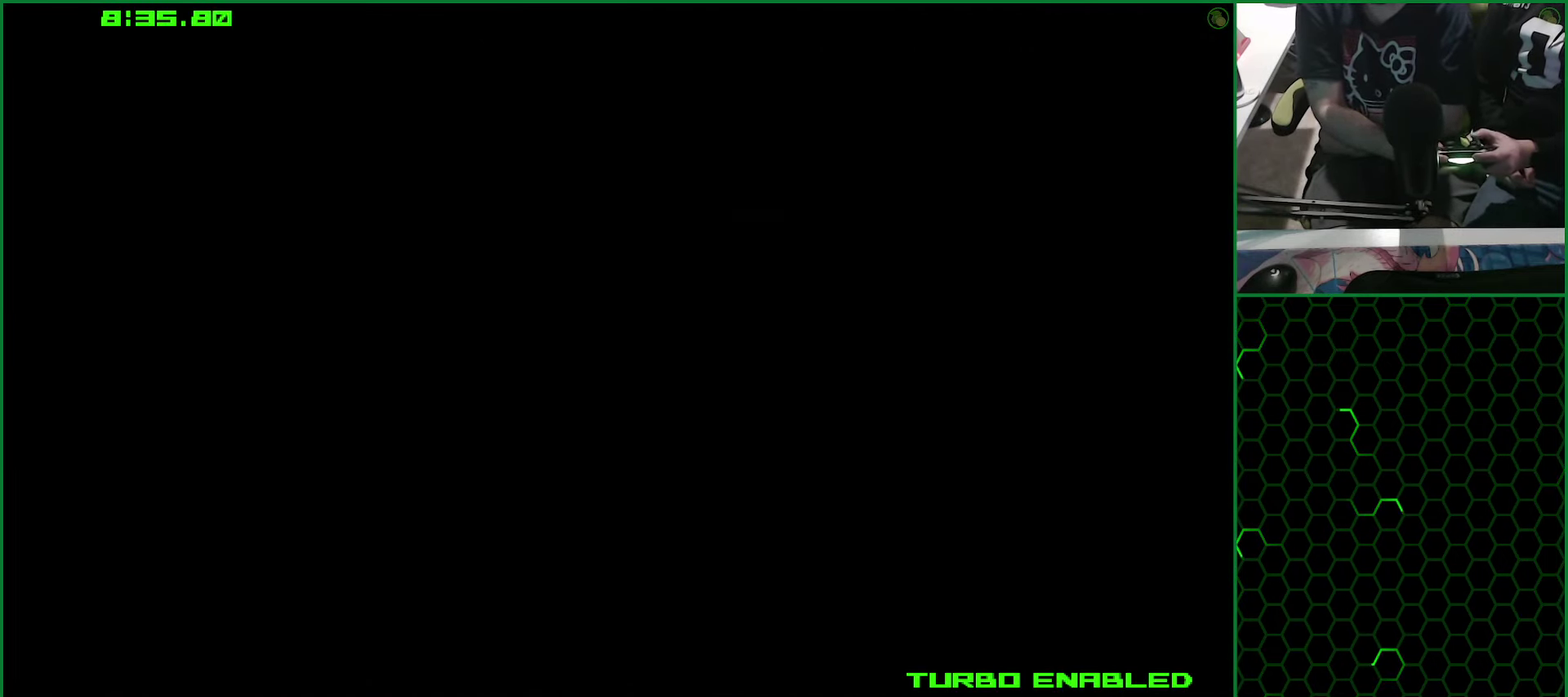
{"buttons": ["CROSS", "L1"], "left_stick": "center", "right_stick": "center", "events": []}
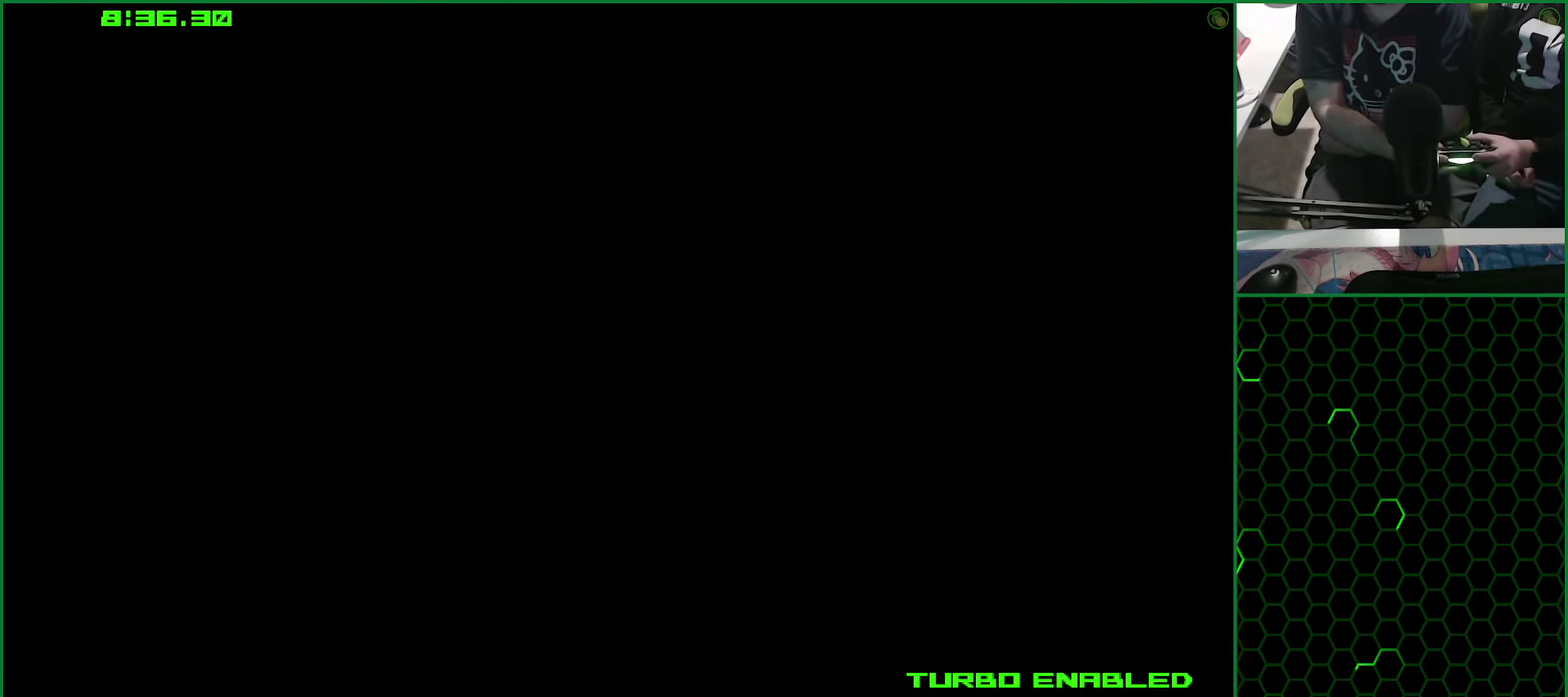
{"buttons": ["CROSS", "L1"], "left_stick": "center", "right_stick": "center", "events": []}
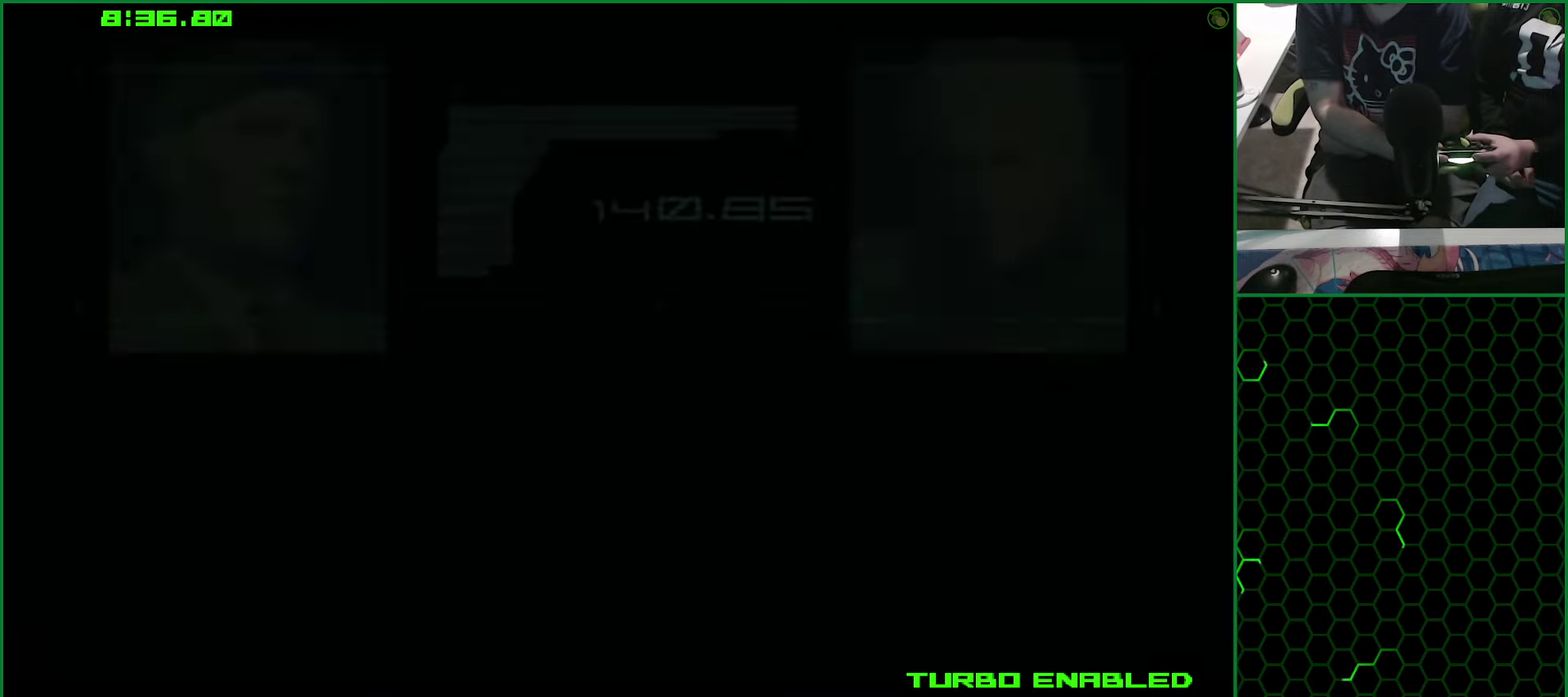
{"buttons": ["CROSS", "L1"], "left_stick": "center", "right_stick": "center", "events": []}
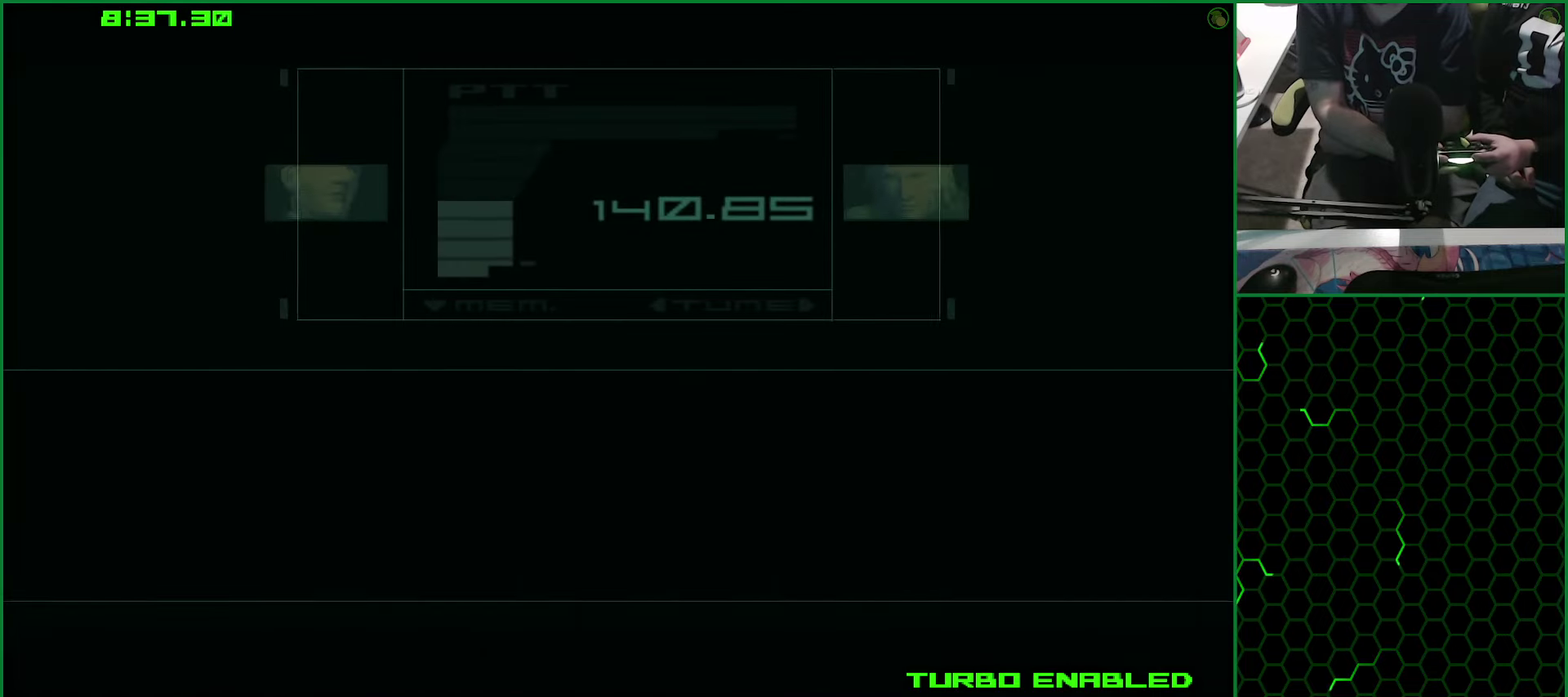
{"buttons": ["CROSS", "L1"], "left_stick": "center", "right_stick": "center", "events": []}
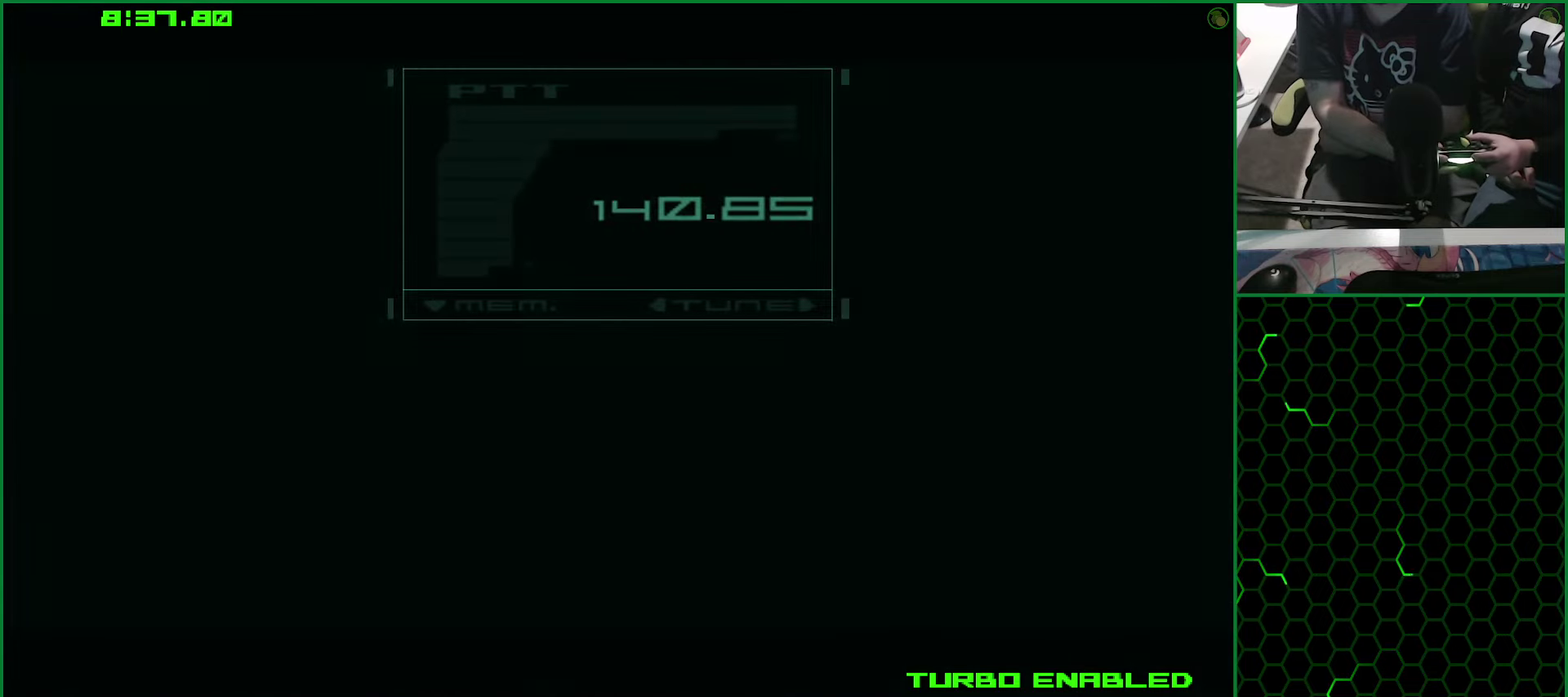
{"buttons": ["CROSS", "L1"], "left_stick": "center", "right_stick": "center", "events": []}
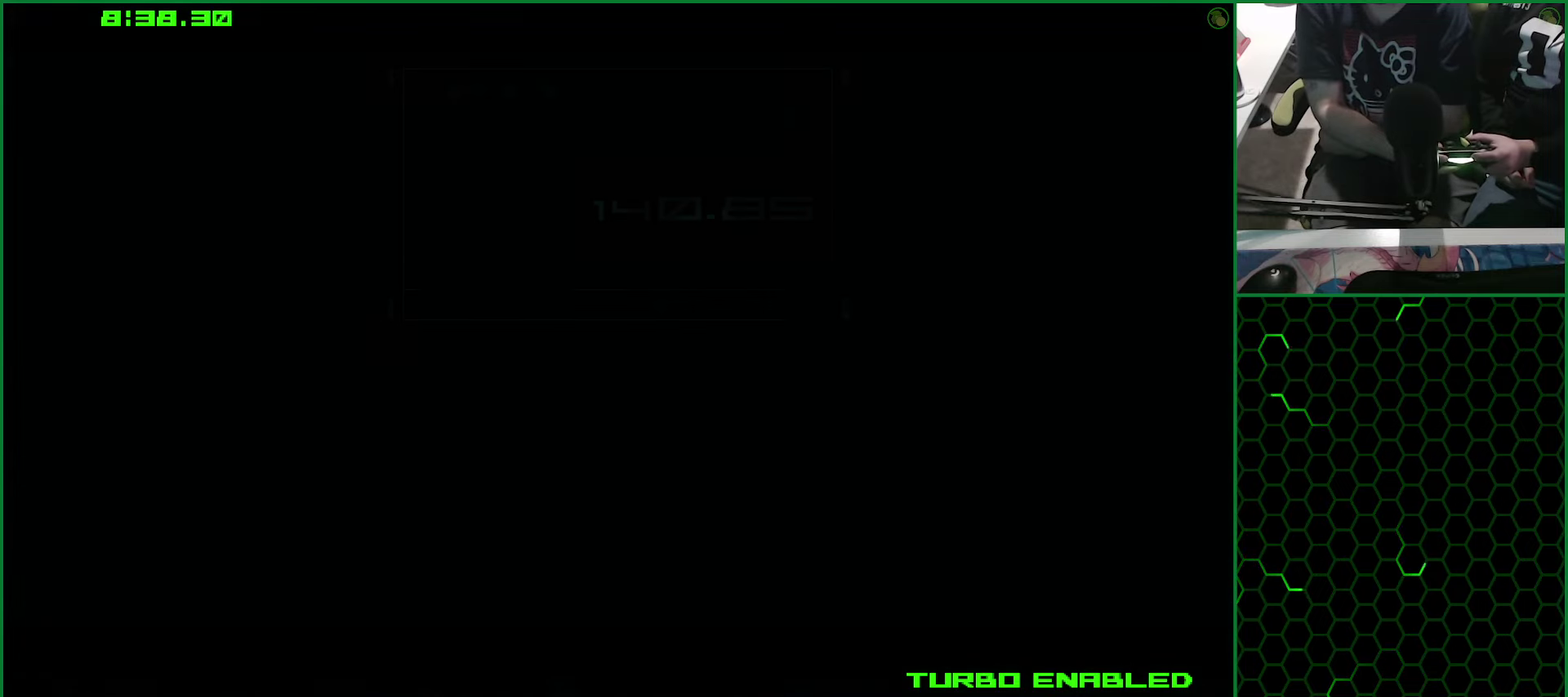
{"buttons": ["CROSS", "L1"], "left_stick": "center", "right_stick": "center", "events": []}
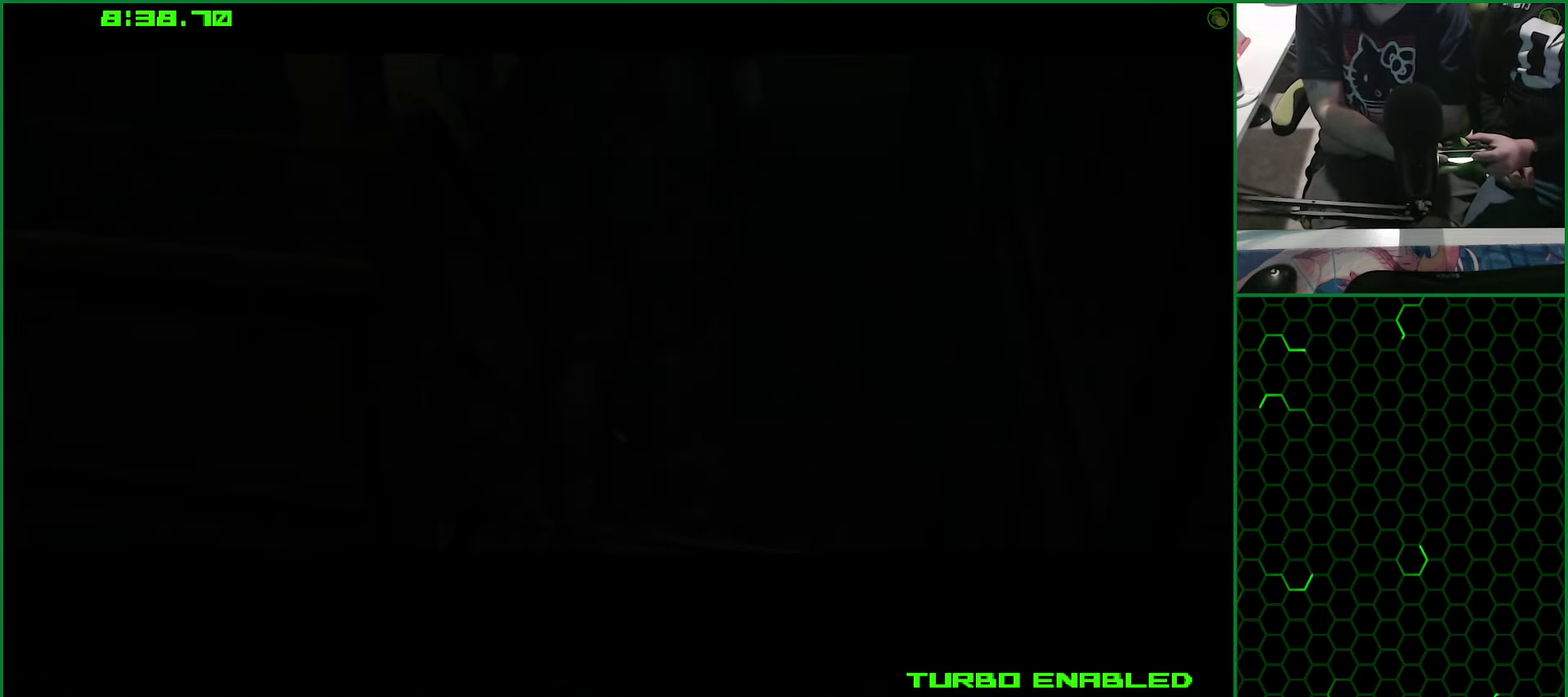
{"buttons": ["CROSS", "L1"], "left_stick": "up", "right_stick": "center", "events": [[166, "left_stick", "up"]]}
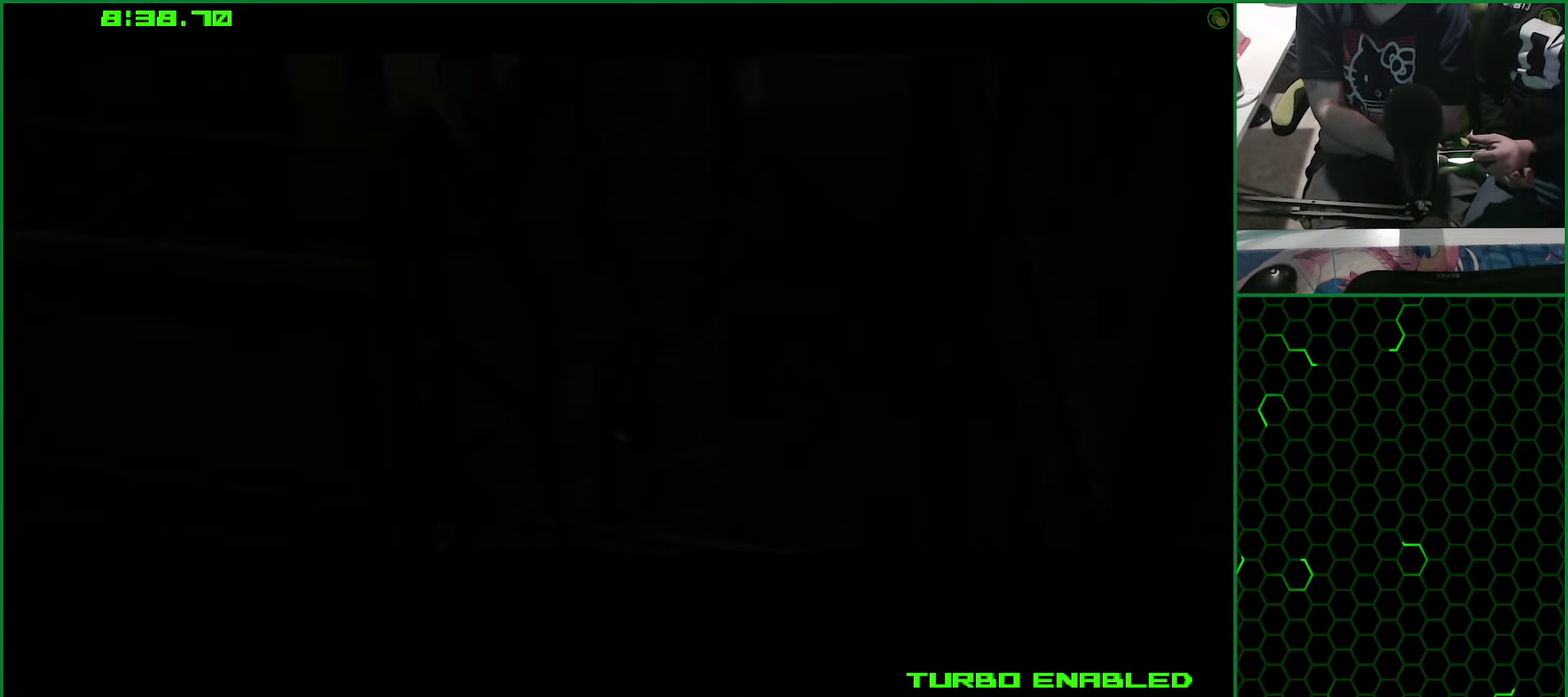
{"buttons": ["CROSS", "L1"], "left_stick": "up", "right_stick": "center", "events": []}
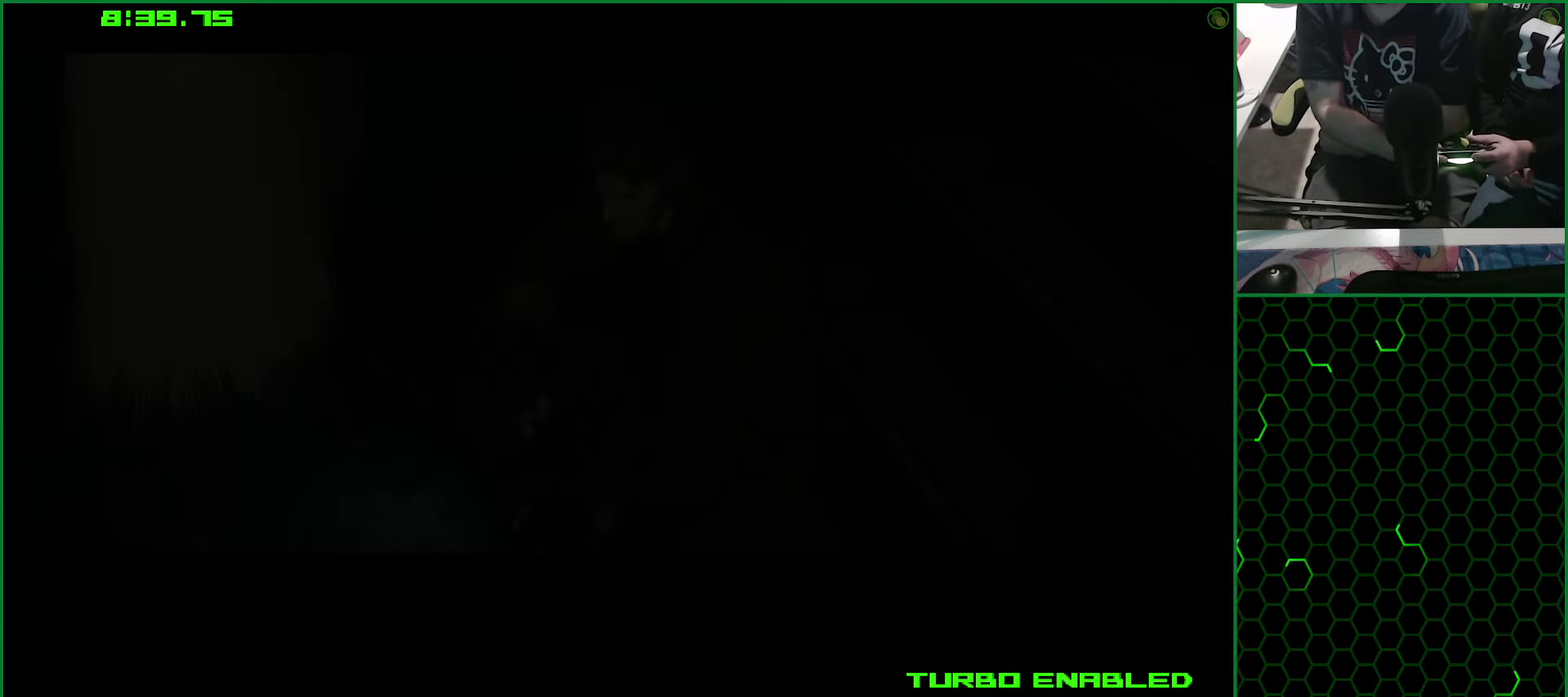
{"buttons": ["CROSS", "L1"], "left_stick": "up", "right_stick": "center", "events": []}
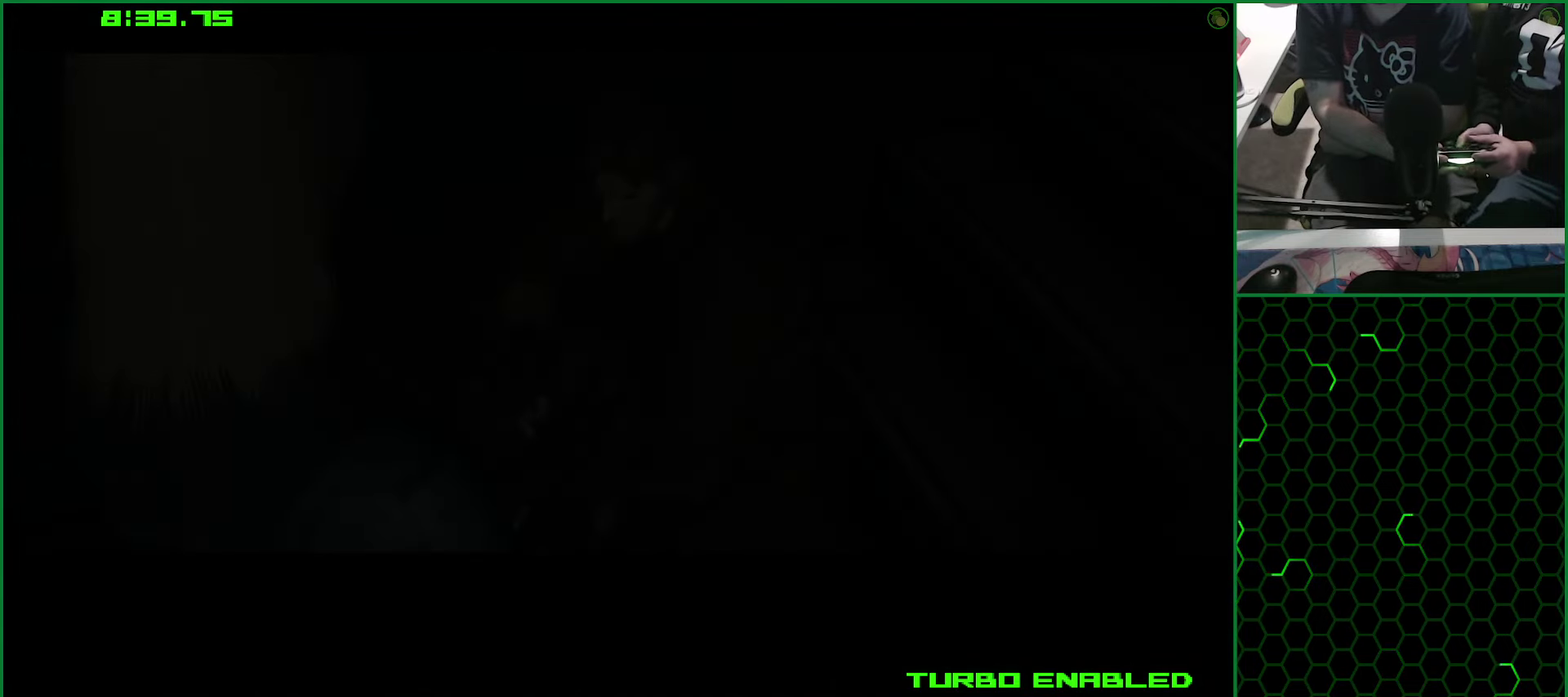
{"buttons": ["L1"], "left_stick": "up", "right_stick": "center", "events": [[116, "CROSS", "up"]]}